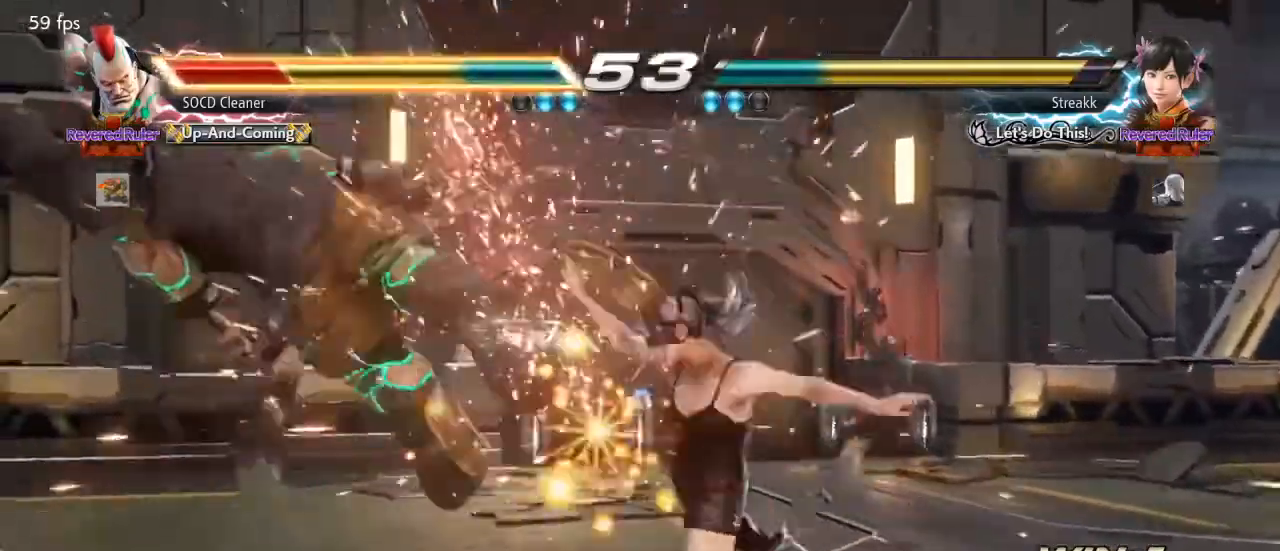
Gameplay with a controller (arcade stick); each line is a JSON object with the inputs held at the frame after it. "events" lists button and stick changes between this image and that frame as [ms after this image, input, new state], when the widget could be followed in between. Not read: L3 R3 other_buttons.
{"buttons": [], "events": []}
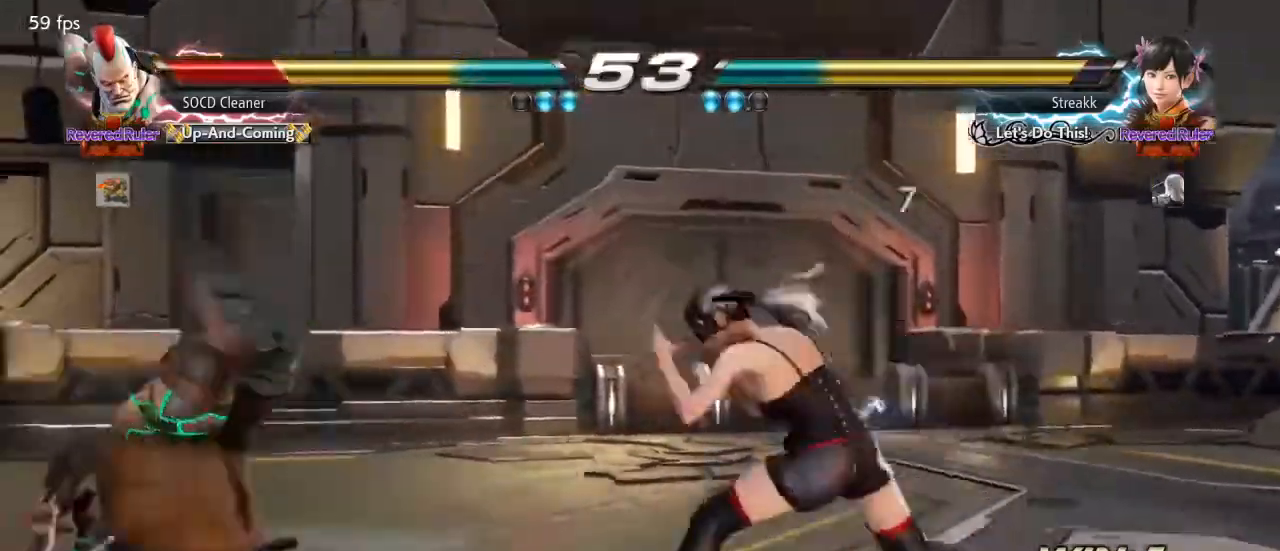
{"buttons": [], "events": []}
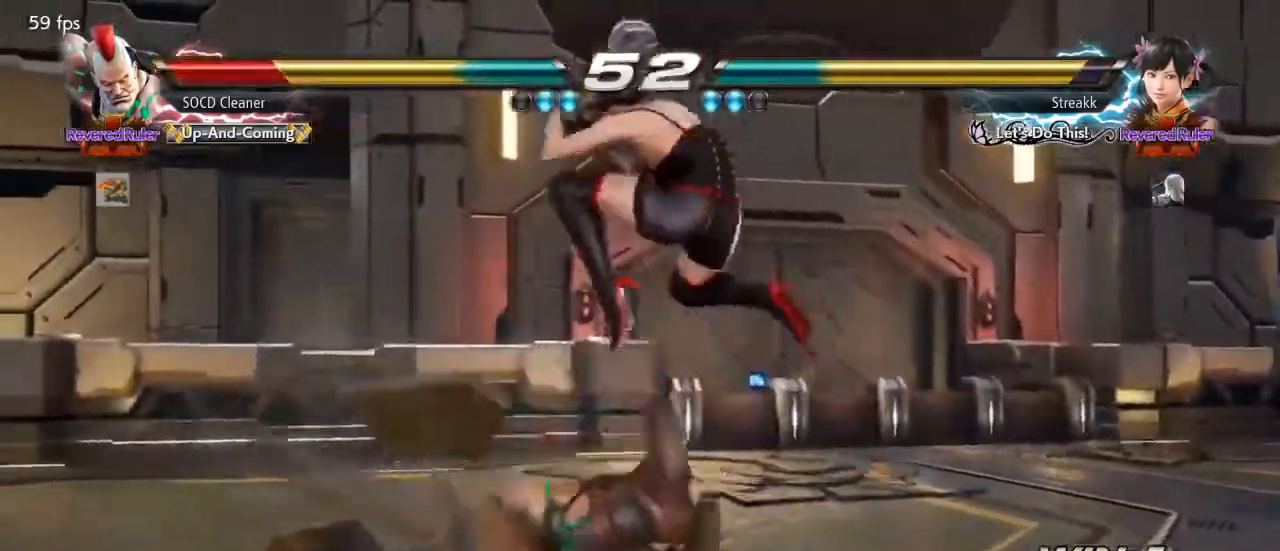
{"buttons": [], "events": []}
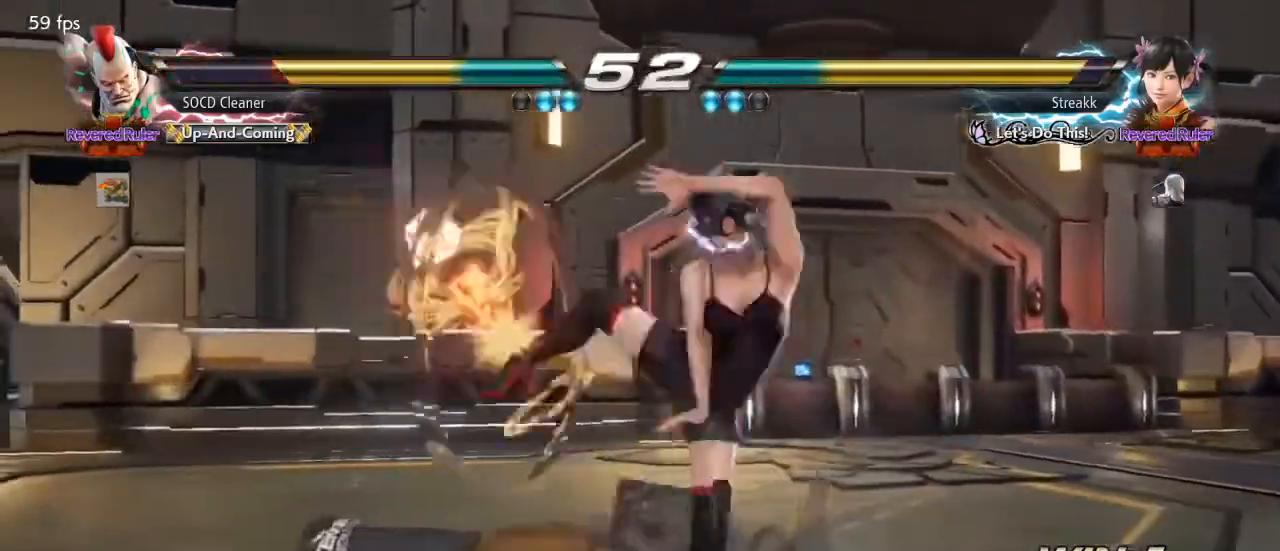
{"buttons": ["SQUARE", "TRIANGLE", "DPAD_DOWN", "DPAD_LEFT"], "events": [[433, "DPAD_DOWN", "down"], [433, "DPAD_LEFT", "down"], [500, "SQUARE", "down"], [500, "TRIANGLE", "down"]]}
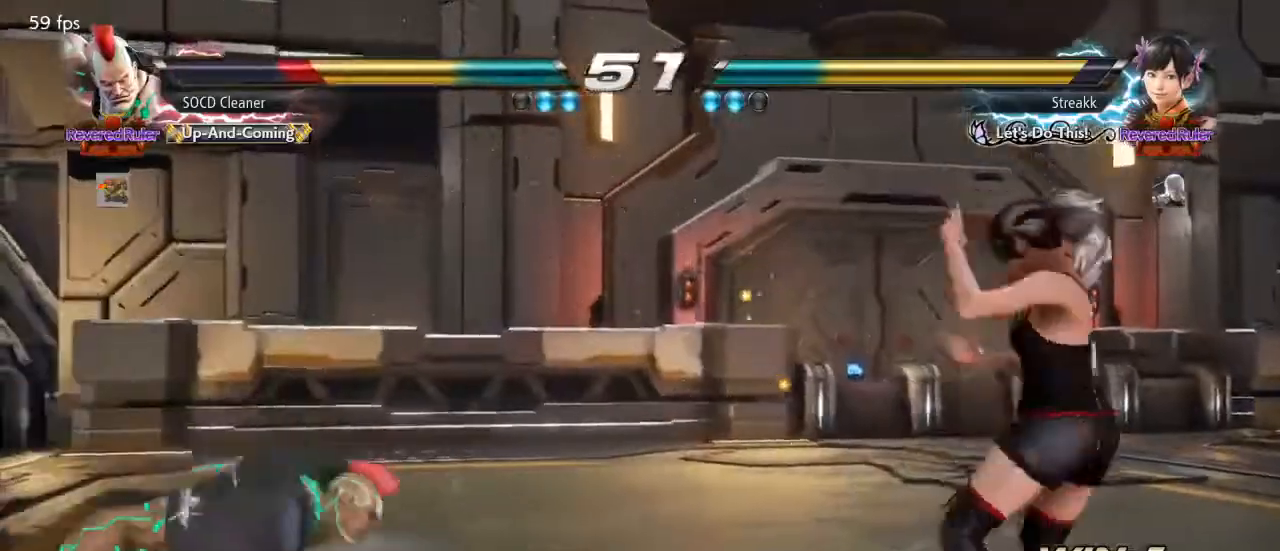
{"buttons": ["DPAD_LEFT"], "events": [[267, "DPAD_DOWN", "up"], [267, "DPAD_LEFT", "up"], [300, "SQUARE", "up"], [300, "TRIANGLE", "up"], [333, "DPAD_LEFT", "down"], [400, "DPAD_LEFT", "up"], [467, "DPAD_LEFT", "down"]]}
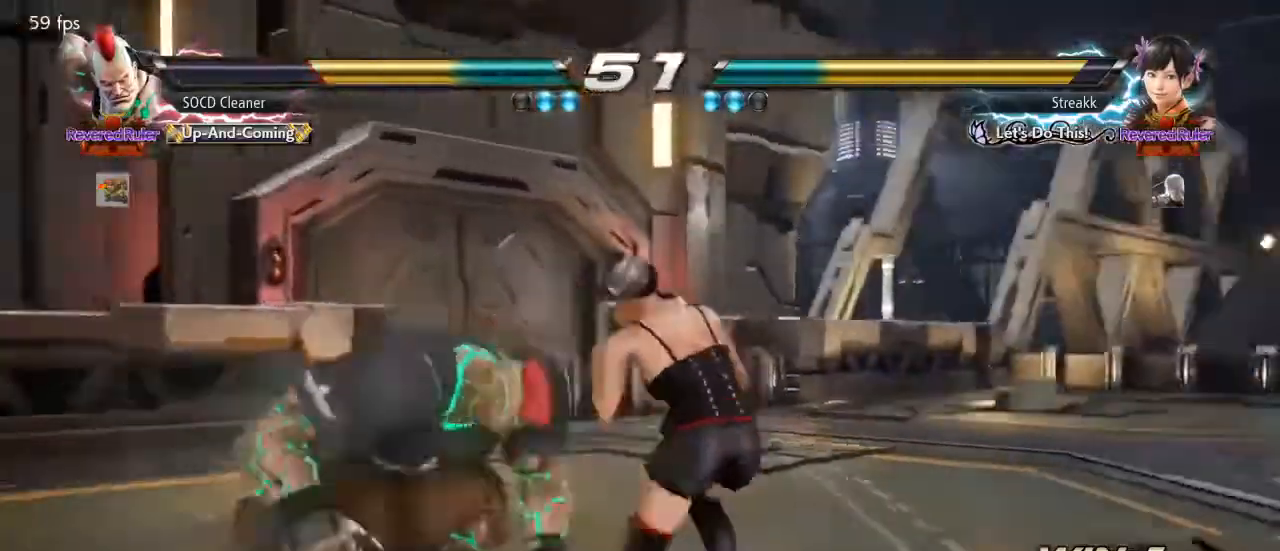
{"buttons": ["DPAD_DOWN", "DPAD_LEFT"], "events": [[500, "DPAD_DOWN", "down"]]}
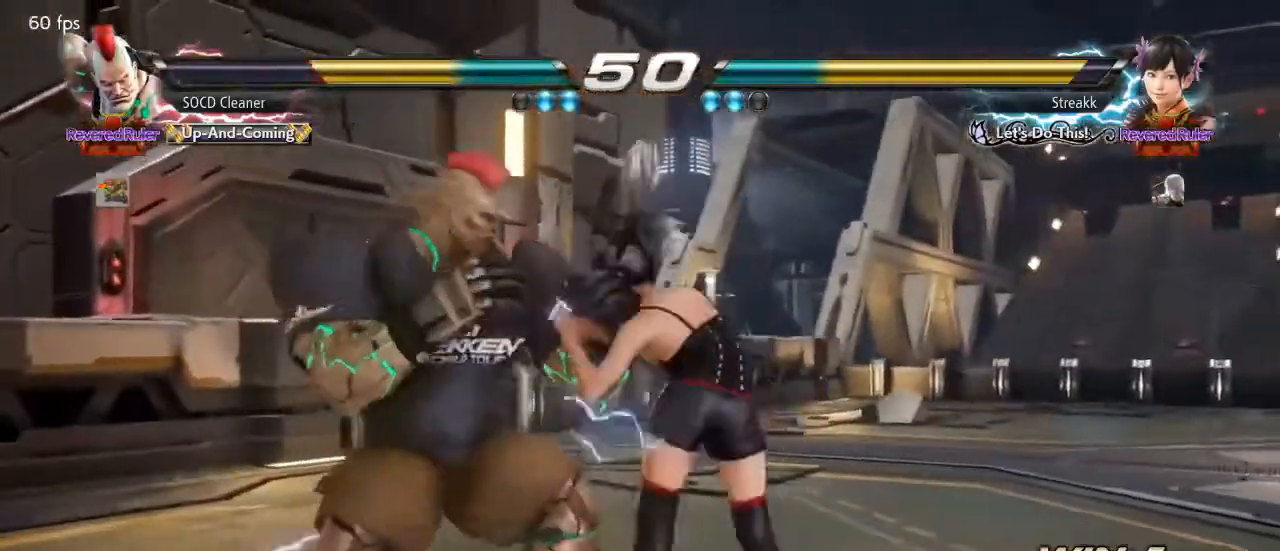
{"buttons": ["DPAD_LEFT"], "events": [[133, "DPAD_DOWN", "up"]]}
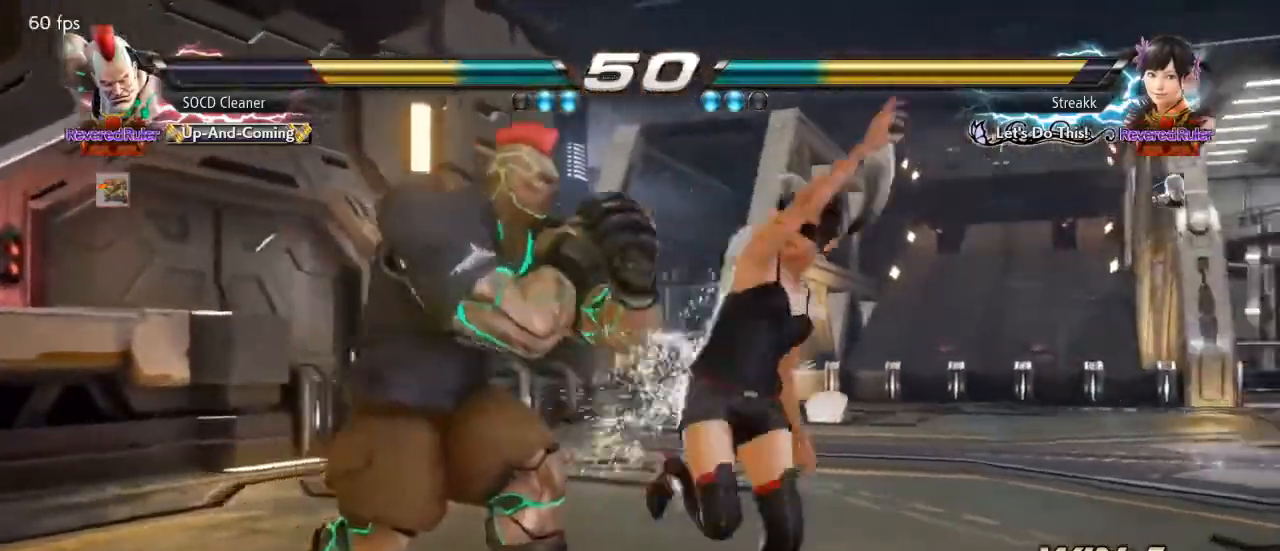
{"buttons": ["DPAD_LEFT"], "events": [[33, "DPAD_LEFT", "up"], [67, "TRIANGLE", "down"], [167, "SQUARE", "down"], [167, "TRIANGLE", "up"], [267, "DPAD_LEFT", "down"], [300, "SQUARE", "up"]]}
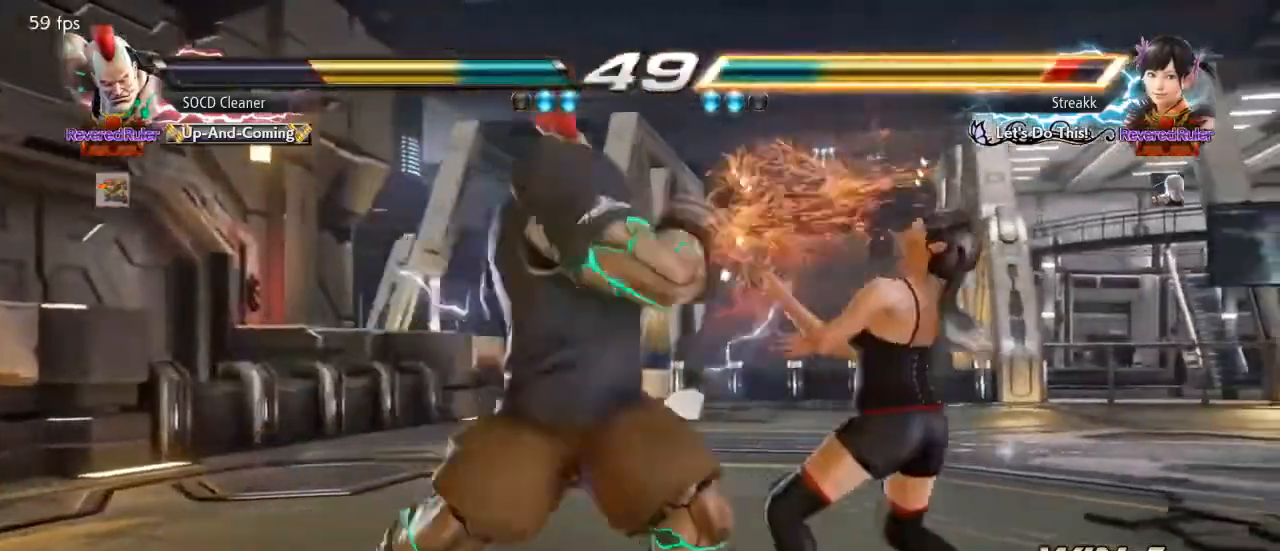
{"buttons": ["DPAD_LEFT"], "events": [[100, "DPAD_LEFT", "up"], [333, "DPAD_DOWN", "down"], [333, "DPAD_LEFT", "down"], [367, "SQUARE", "down"], [433, "DPAD_DOWN", "up"], [433, "DPAD_LEFT", "up"], [500, "DPAD_LEFT", "down"], [500, "SQUARE", "up"]]}
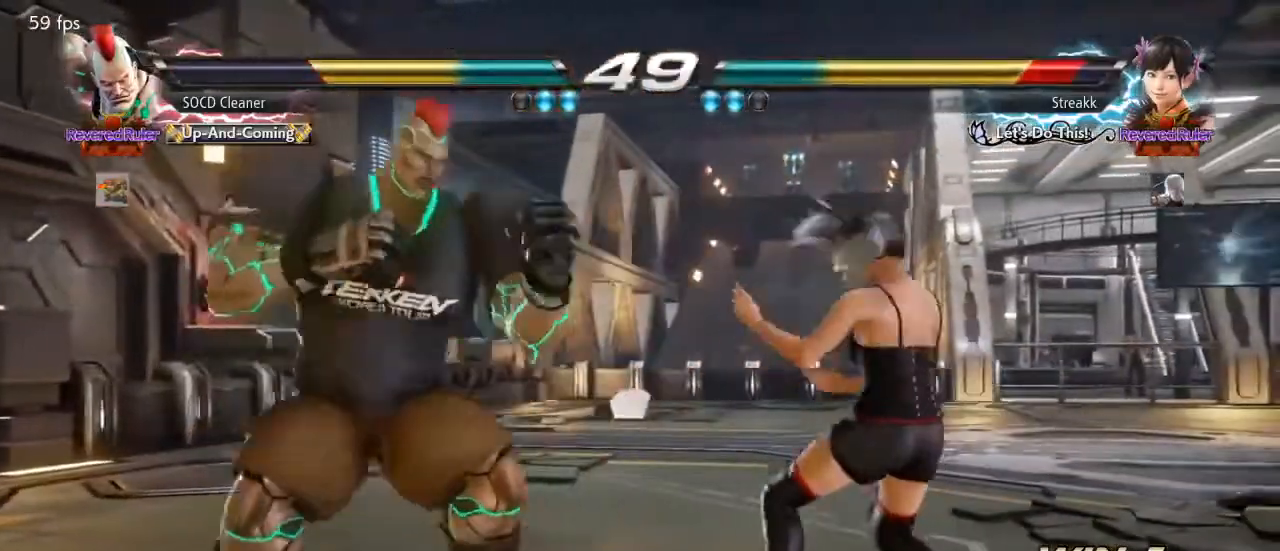
{"buttons": [], "events": [[67, "DPAD_LEFT", "up"], [133, "DPAD_LEFT", "down"], [300, "DPAD_LEFT", "up"]]}
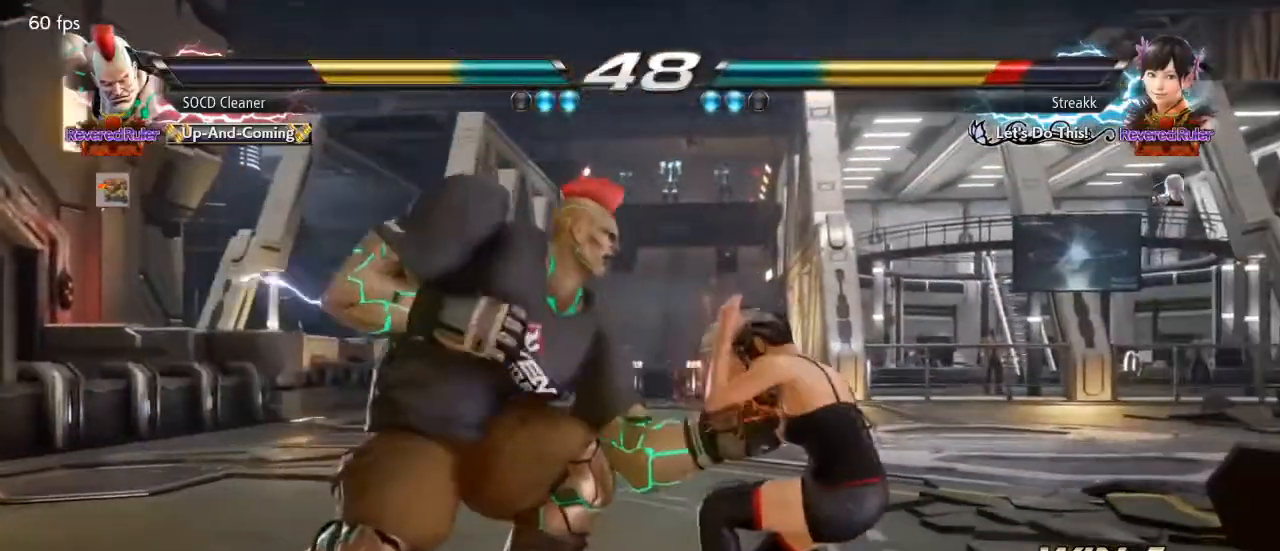
{"buttons": ["SQUARE", "TRIANGLE"], "events": [[67, "TRIANGLE", "down"], [133, "SQUARE", "down"], [133, "TRIANGLE", "up"], [200, "SQUARE", "up"], [200, "TRIANGLE", "down"], [233, "TRIANGLE", "up"], [267, "SQUARE", "down"], [267, "TRIANGLE", "down"], [300, "SQUARE", "up"], [367, "SQUARE", "down"], [367, "TRIANGLE", "up"], [400, "TRIANGLE", "down"], [433, "SQUARE", "up"], [467, "SQUARE", "down"], [467, "TRIANGLE", "up"], [500, "TRIANGLE", "down"]]}
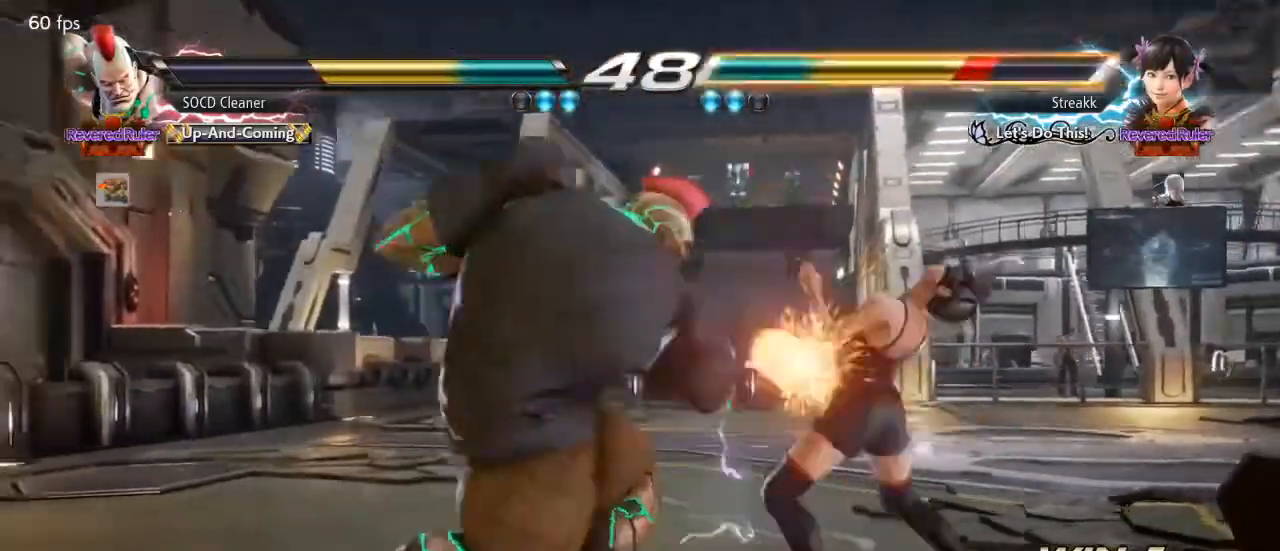
{"buttons": [], "events": [[33, "SQUARE", "up"], [67, "SQUARE", "down"], [100, "TRIANGLE", "up"], [133, "TRIANGLE", "down"], [167, "SQUARE", "up"], [200, "TRIANGLE", "up"]]}
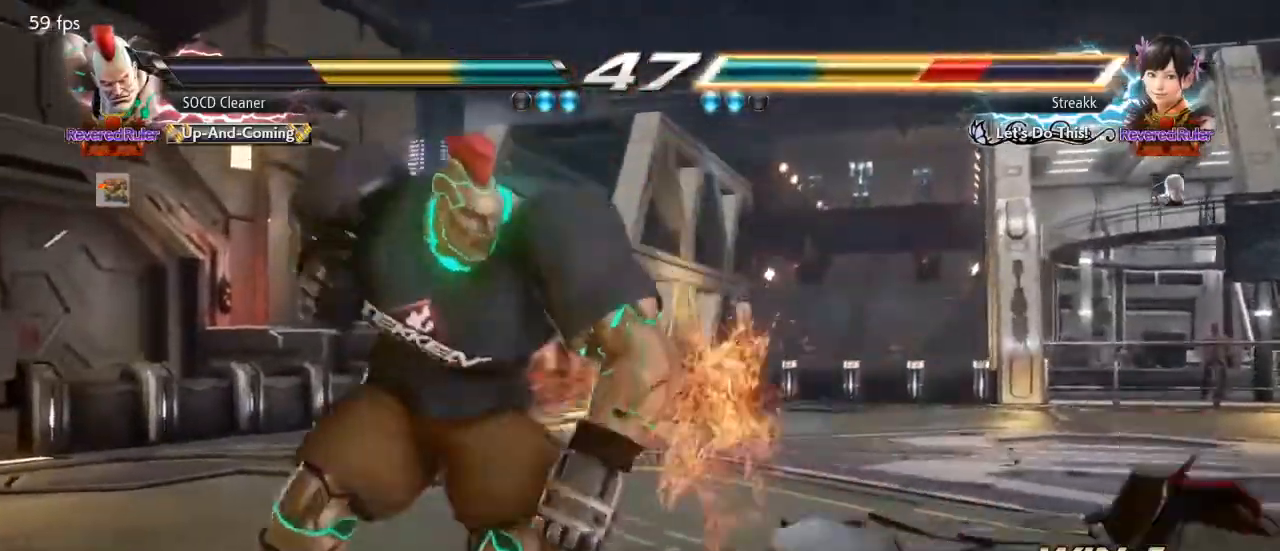
{"buttons": ["DPAD_RIGHT"], "events": [[300, "DPAD_RIGHT", "down"], [367, "DPAD_RIGHT", "up"], [433, "DPAD_RIGHT", "down"]]}
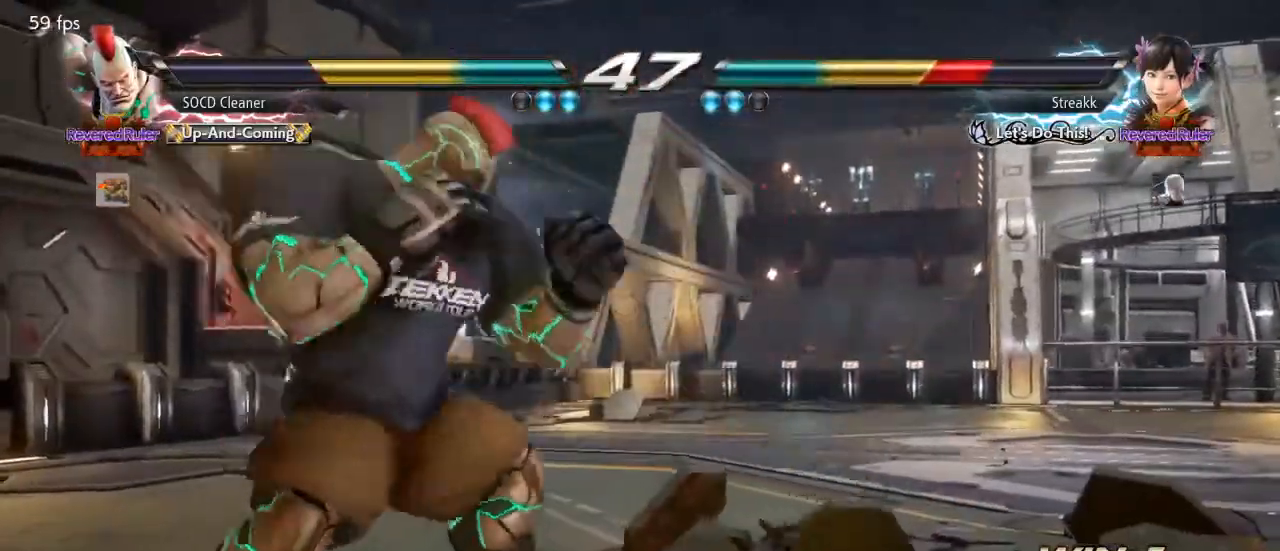
{"buttons": [], "events": [[33, "TRIANGLE", "down"], [133, "TRIANGLE", "up"], [167, "DPAD_RIGHT", "up"]]}
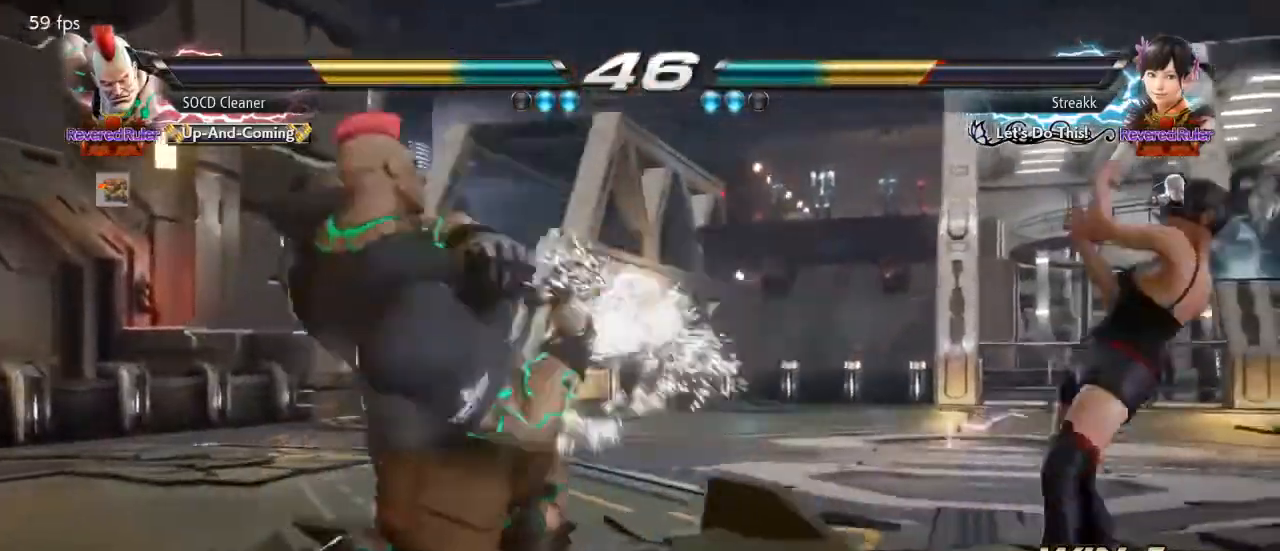
{"buttons": ["DPAD_LEFT"], "events": [[267, "DPAD_DOWN", "down"], [267, "DPAD_RIGHT", "down"], [333, "TRIANGLE", "down"], [367, "DPAD_DOWN", "up"], [400, "DPAD_RIGHT", "up"], [433, "TRIANGLE", "up"], [467, "DPAD_LEFT", "down"]]}
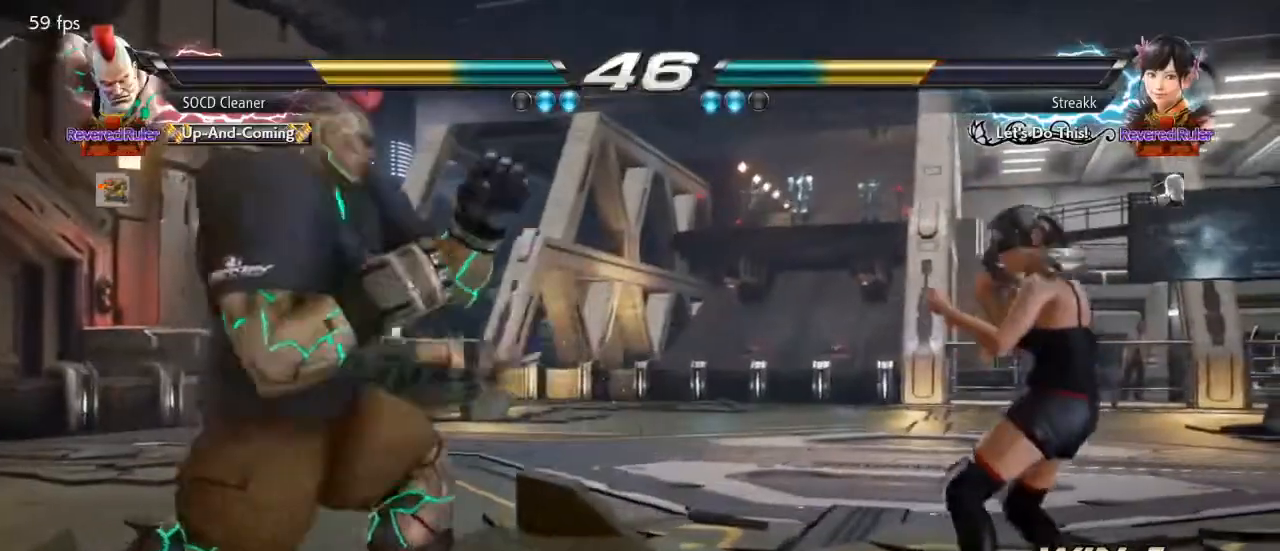
{"buttons": ["DPAD_LEFT"], "events": [[367, "DPAD_LEFT", "up"], [500, "DPAD_LEFT", "down"]]}
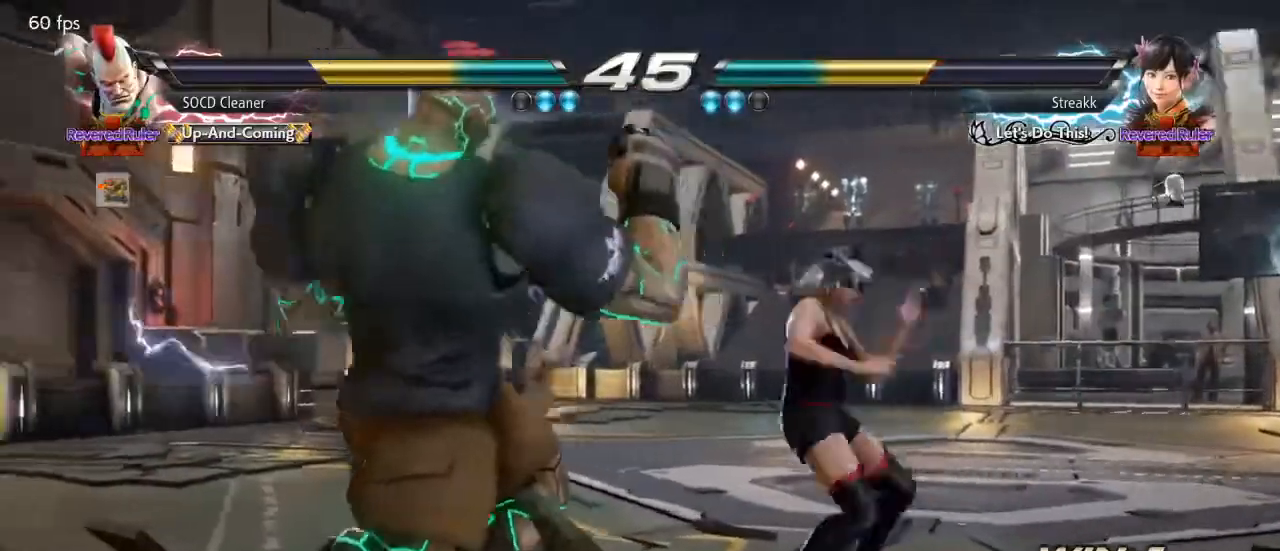
{"buttons": ["DPAD_DOWN", "DPAD_LEFT"], "events": [[500, "DPAD_DOWN", "down"]]}
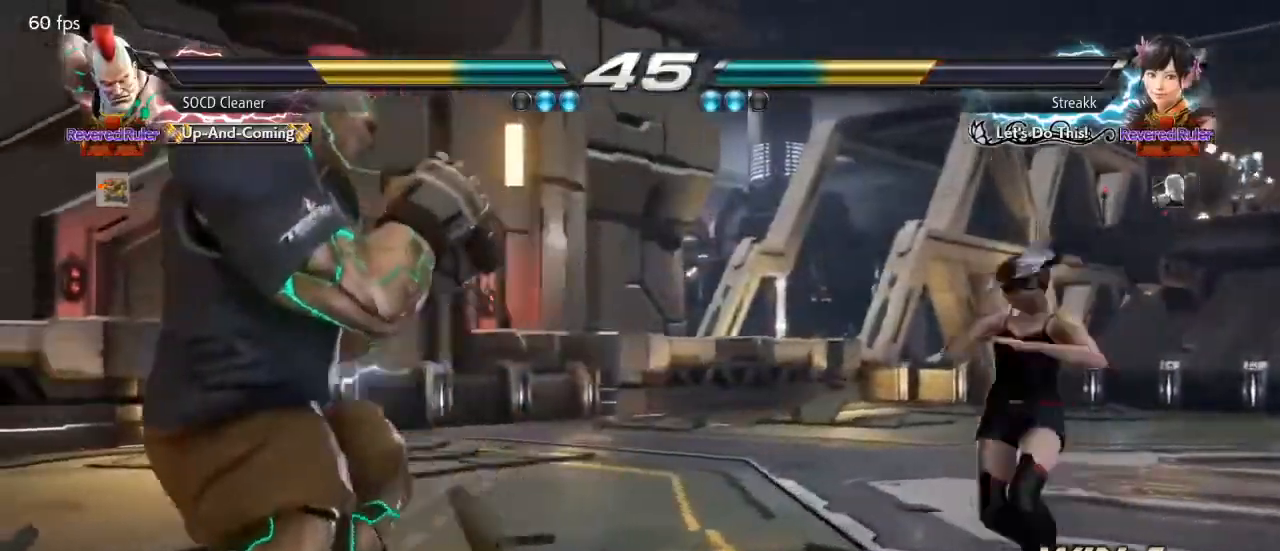
{"buttons": ["DPAD_RIGHT"], "events": [[33, "DPAD_DOWN", "up"], [100, "DPAD_LEFT", "up"], [133, "DPAD_LEFT", "down"], [233, "DPAD_DOWN", "down"], [300, "DPAD_DOWN", "up"], [333, "DPAD_LEFT", "up"], [467, "DPAD_RIGHT", "down"]]}
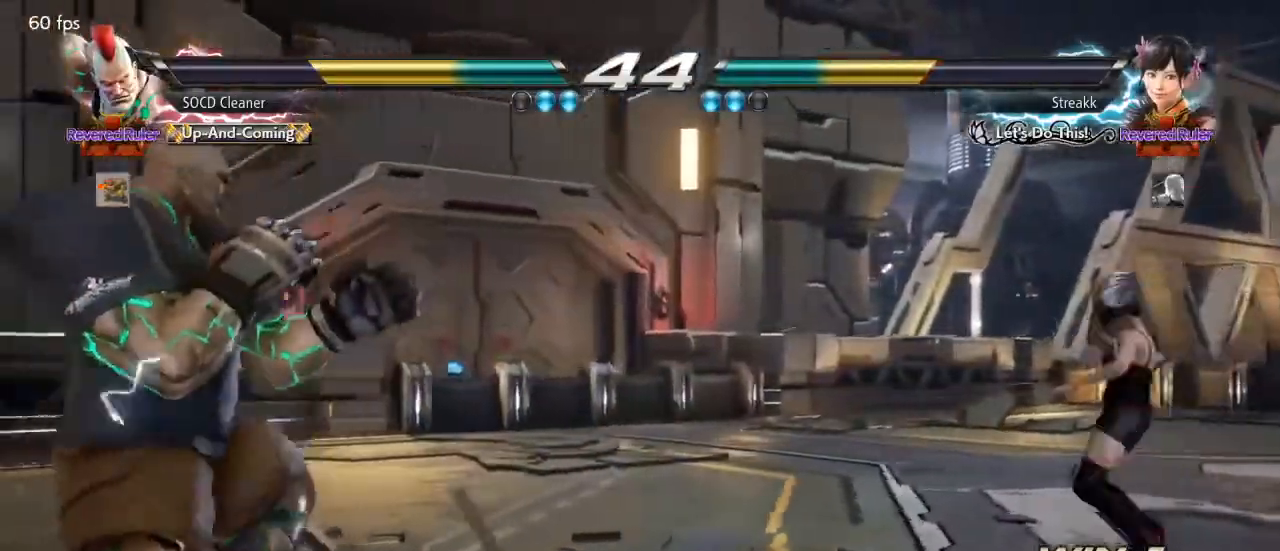
{"buttons": [], "events": [[33, "DPAD_RIGHT", "up"], [100, "DPAD_RIGHT", "down"], [467, "DPAD_RIGHT", "up"]]}
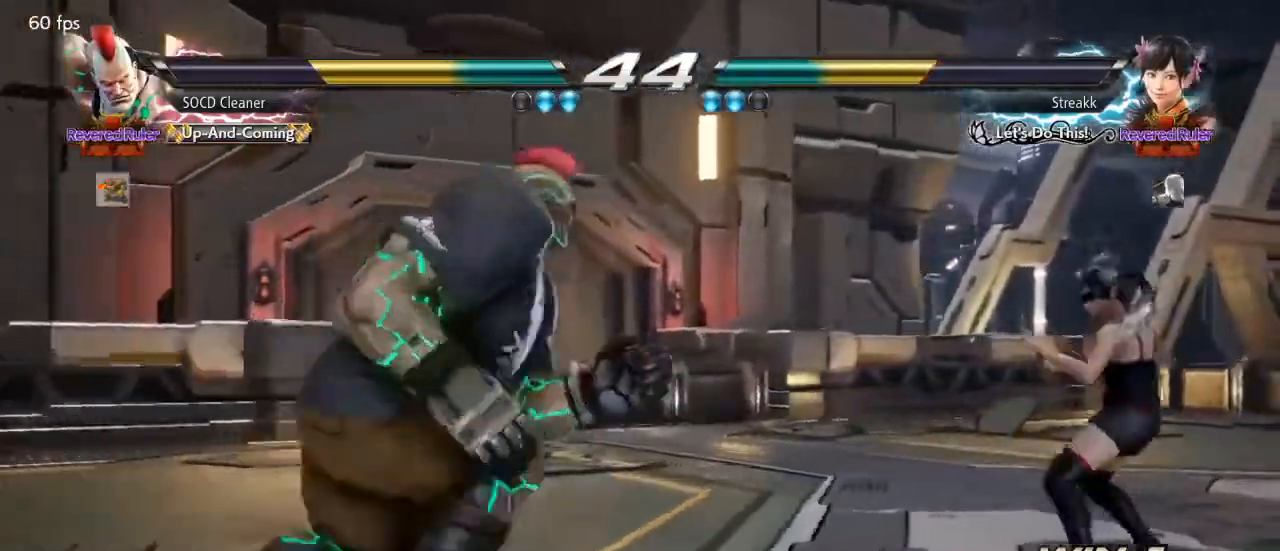
{"buttons": [], "events": [[67, "DPAD_LEFT", "down"], [233, "DPAD_LEFT", "up"]]}
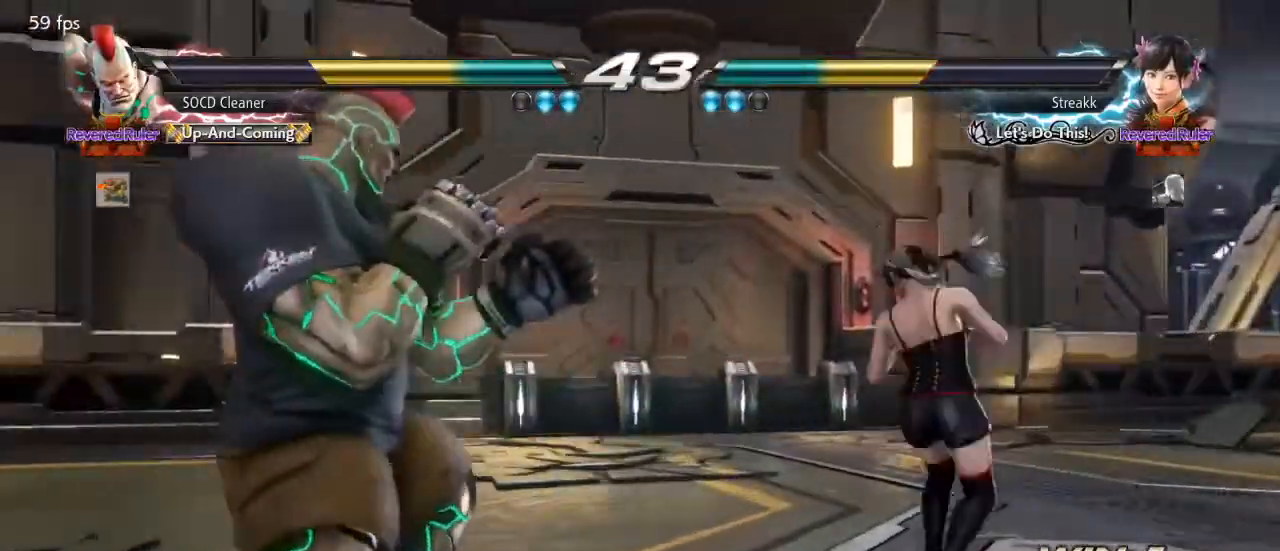
{"buttons": ["DPAD_LEFT"], "events": [[33, "DPAD_LEFT", "down"], [100, "DPAD_LEFT", "up"], [167, "DPAD_LEFT", "down"], [300, "DPAD_LEFT", "up"], [333, "DPAD_LEFT", "down"], [433, "DPAD_DOWN", "down"], [500, "DPAD_DOWN", "up"]]}
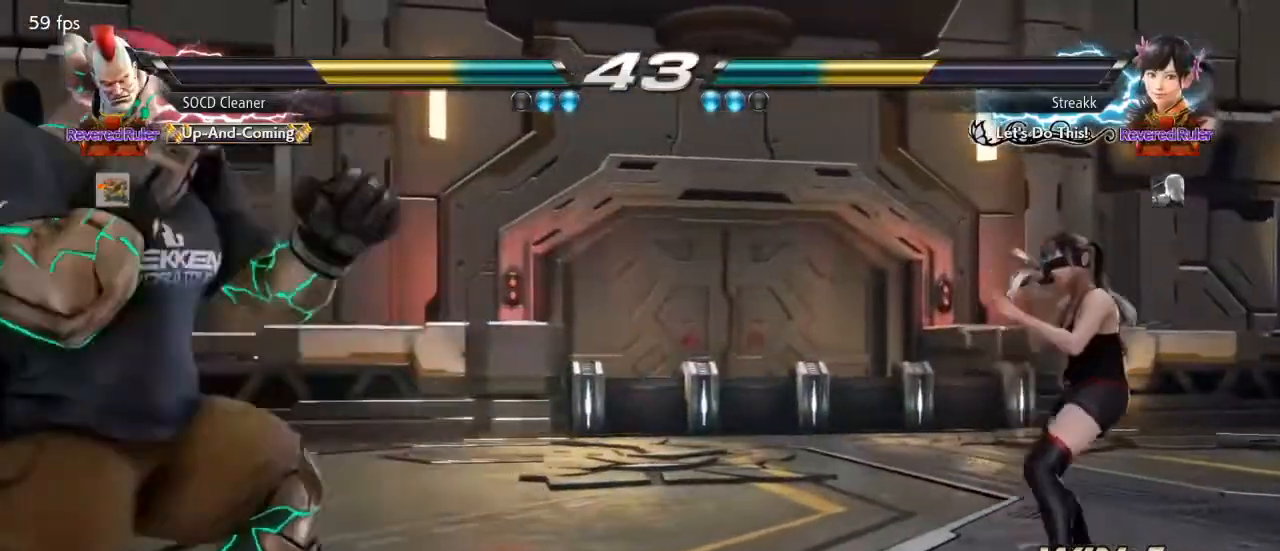
{"buttons": ["DPAD_RIGHT"], "events": [[33, "DPAD_LEFT", "up"], [67, "DPAD_LEFT", "down"], [133, "DPAD_LEFT", "up"], [200, "DPAD_RIGHT", "down"], [300, "DPAD_RIGHT", "up"], [333, "DPAD_RIGHT", "down"]]}
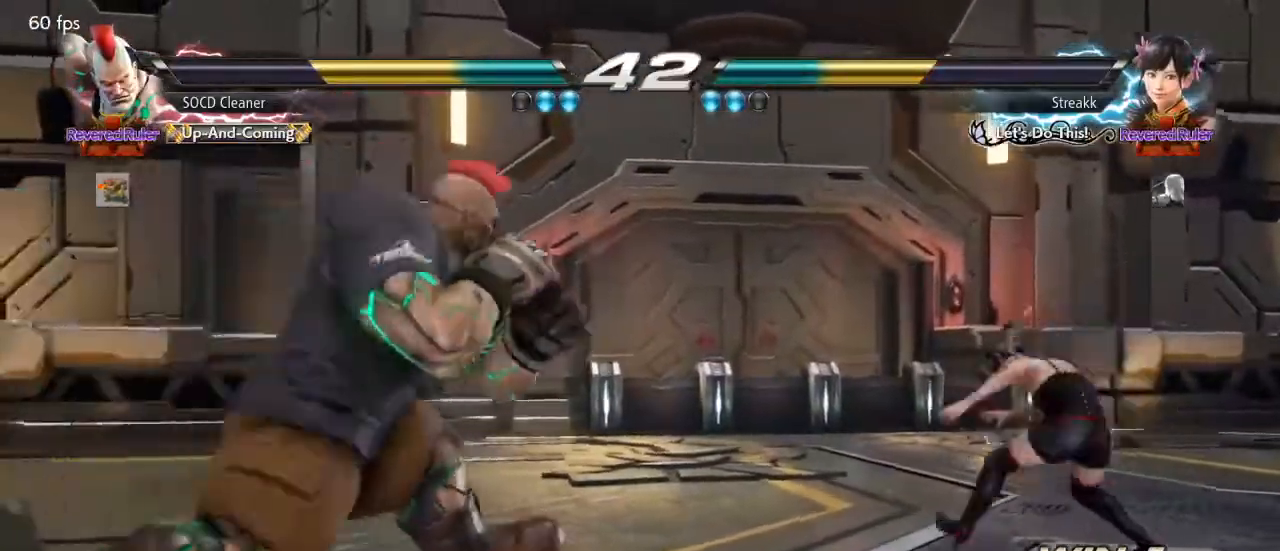
{"buttons": ["DPAD_LEFT"], "events": [[100, "DPAD_RIGHT", "up"], [167, "DPAD_LEFT", "down"], [367, "DPAD_DOWN", "down"], [433, "DPAD_DOWN", "up"], [467, "DPAD_LEFT", "up"], [500, "DPAD_LEFT", "down"]]}
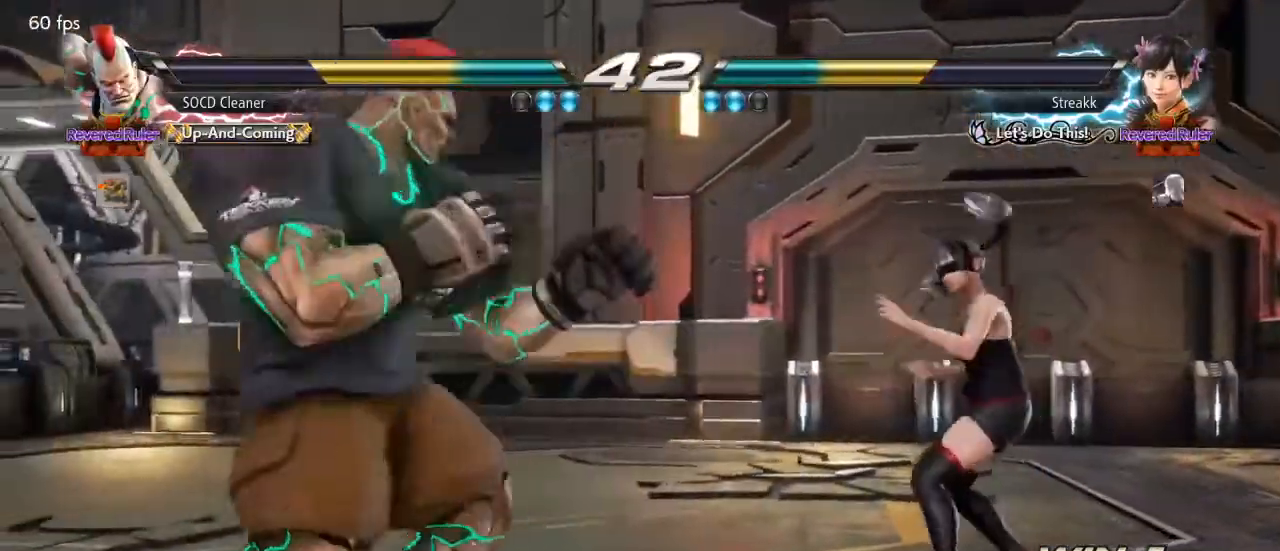
{"buttons": ["DPAD_RIGHT"], "events": [[167, "DPAD_DOWN", "down"], [200, "DPAD_DOWN", "up"], [233, "DPAD_LEFT", "up"], [333, "DPAD_RIGHT", "down"], [400, "DPAD_RIGHT", "up"], [467, "DPAD_RIGHT", "down"]]}
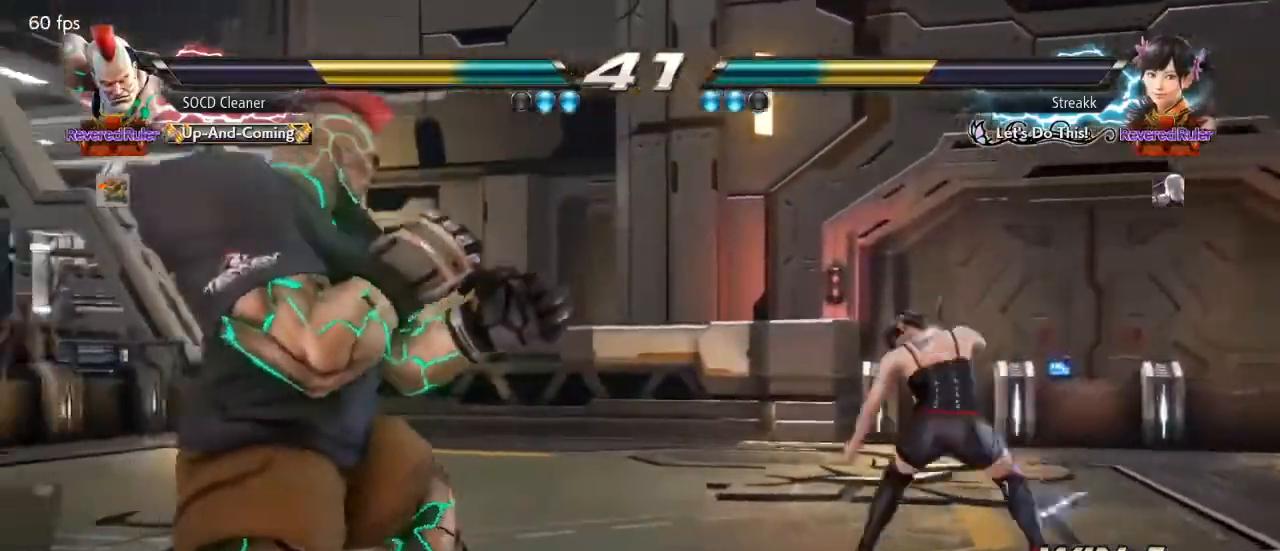
{"buttons": ["DPAD_LEFT"], "events": [[67, "SQUARE", "down"], [67, "TRIANGLE", "down"], [100, "DPAD_LEFT", "down"], [100, "DPAD_RIGHT", "up"], [133, "SQUARE", "up"], [133, "TRIANGLE", "up"]]}
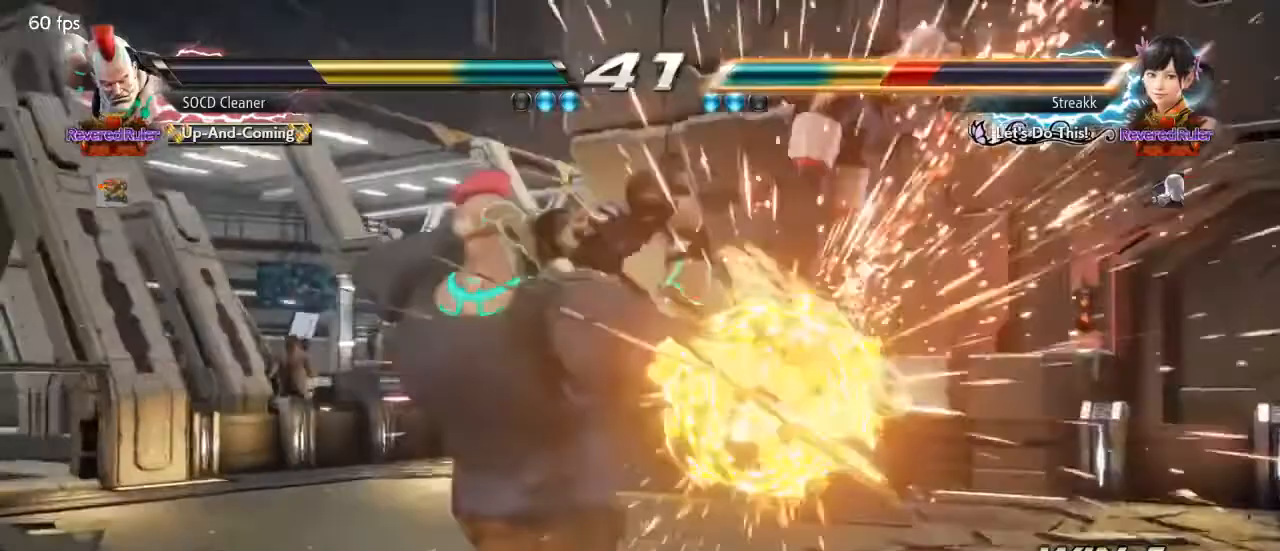
{"buttons": [], "events": [[100, "DPAD_LEFT", "up"], [300, "DPAD_RIGHT", "down"], [367, "DPAD_RIGHT", "up"], [400, "DPAD_RIGHT", "down"], [467, "DPAD_RIGHT", "up"]]}
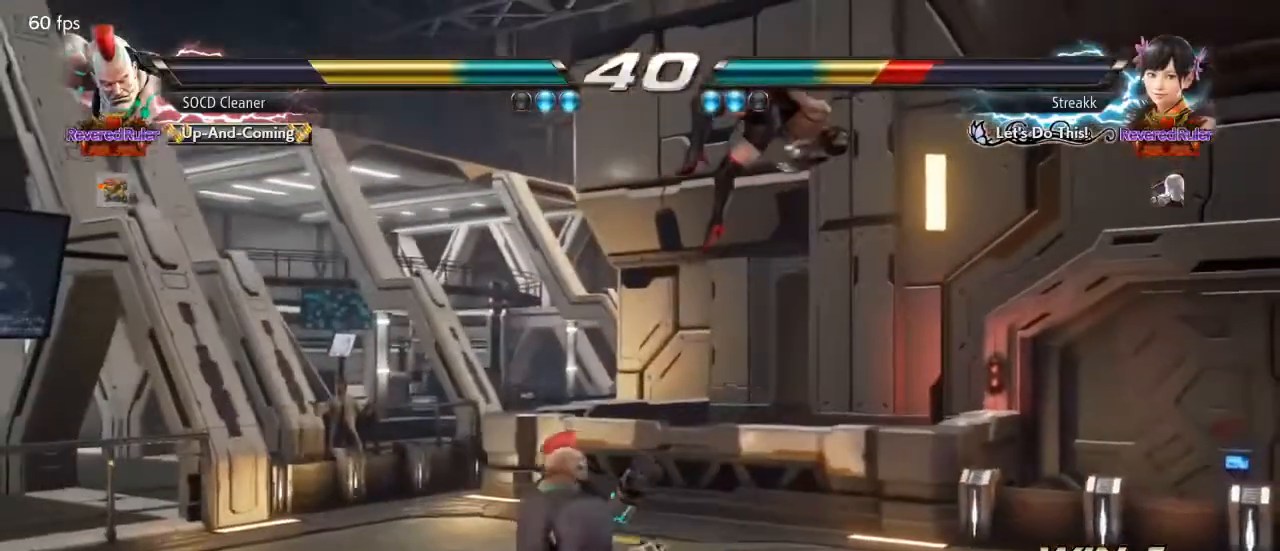
{"buttons": ["DPAD_LEFT"], "events": [[67, "DPAD_UP", "down"], [100, "SQUARE", "down"], [100, "TRIANGLE", "down"], [267, "DPAD_LEFT", "down"], [300, "DPAD_UP", "up"], [333, "SQUARE", "up"], [333, "TRIANGLE", "up"]]}
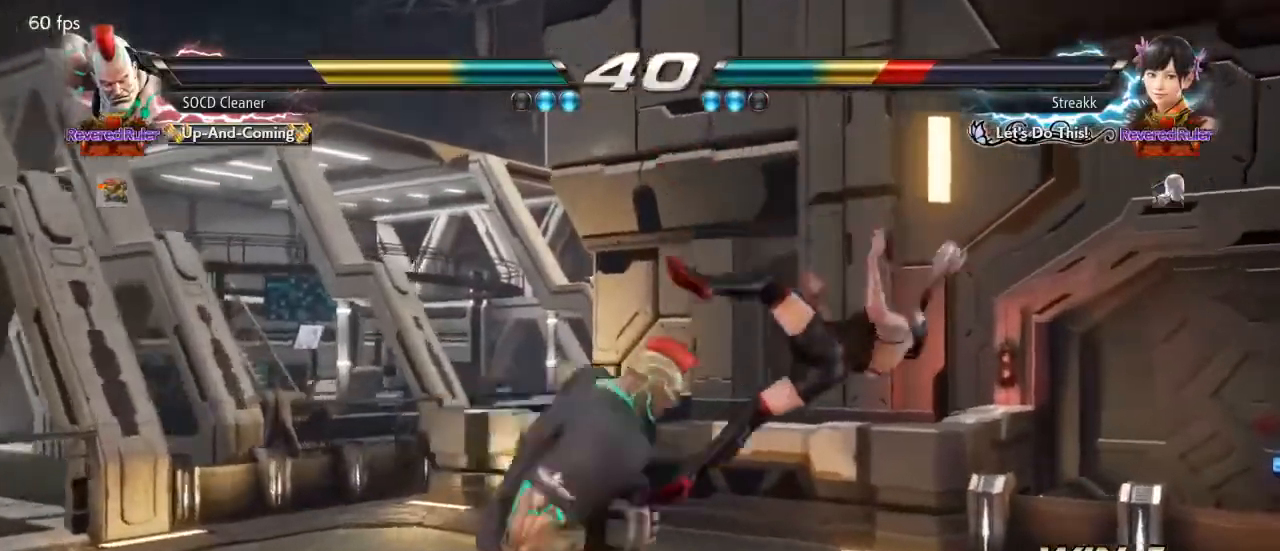
{"buttons": [], "events": [[100, "DPAD_LEFT", "up"]]}
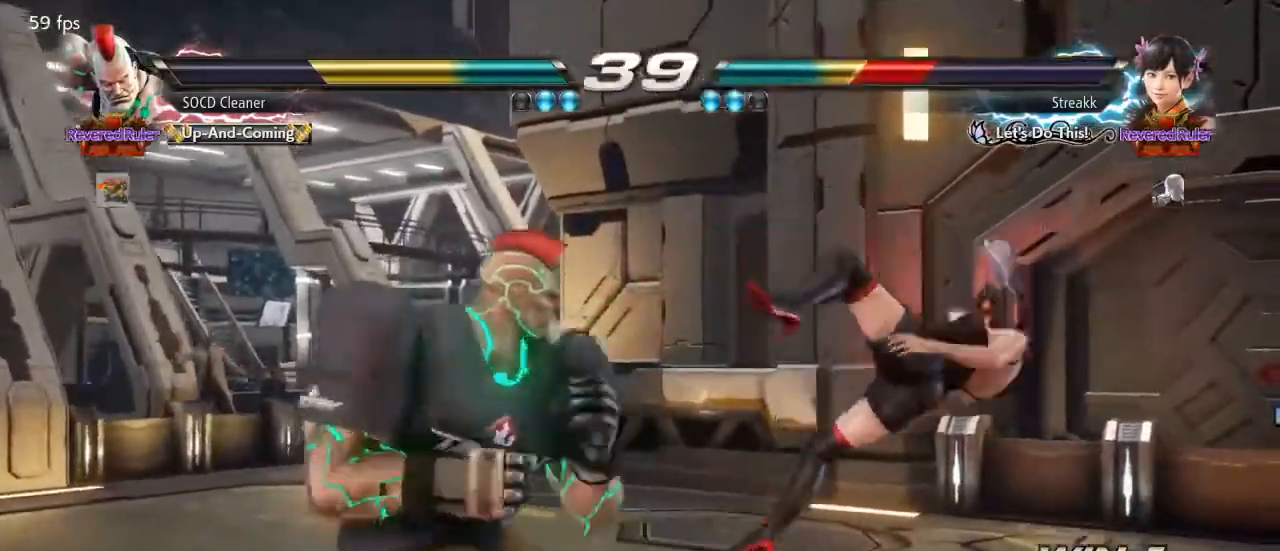
{"buttons": ["DPAD_LEFT"], "events": [[100, "DPAD_RIGHT", "down"], [133, "DPAD_RIGHT", "up"], [200, "DPAD_RIGHT", "down"], [267, "DPAD_RIGHT", "up"], [500, "DPAD_LEFT", "down"]]}